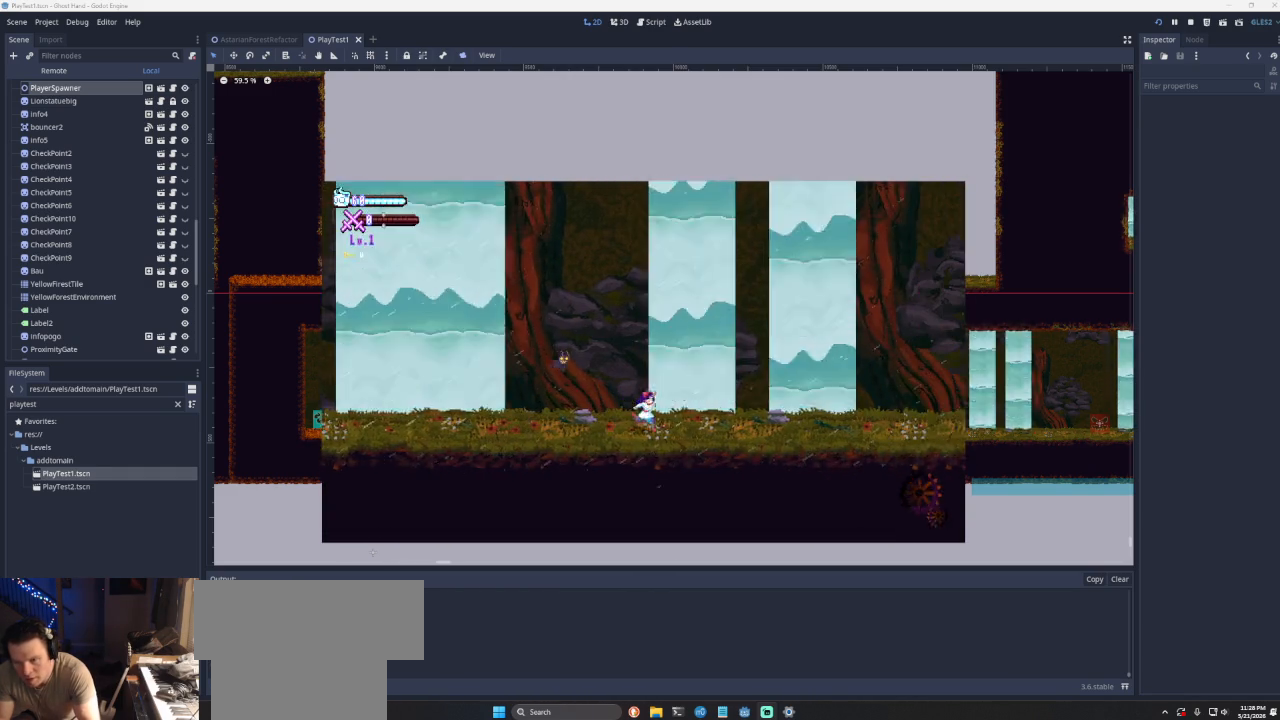
Gameplay with a controller (PlayStation layout); each line is a JSON object with the inputs held at the frame after it. "events" lists button and stick changes between this image and that frame as [ms after this image, input, new state], when the widget could be followed in between. Not read: L2.
{"buttons": [], "left_stick": "right", "right_stick": "center", "events": []}
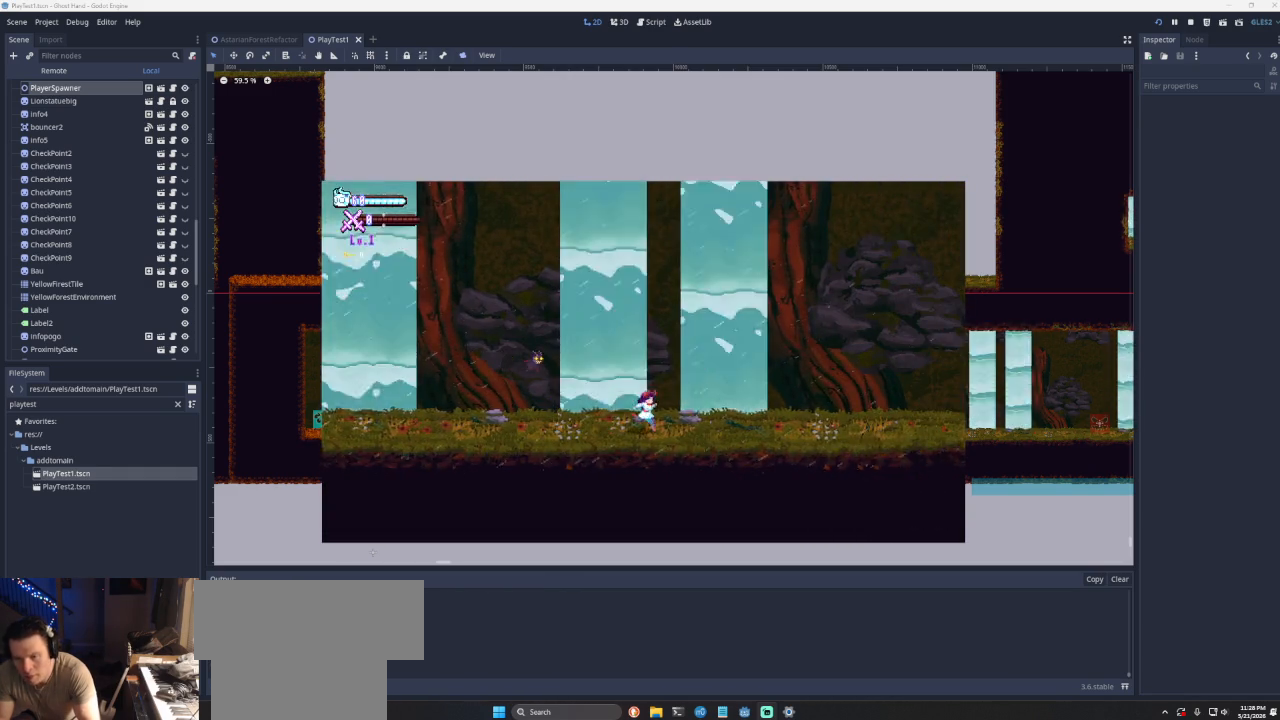
{"buttons": [], "left_stick": "left", "right_stick": "center", "events": [[500, "left_stick", "left"]]}
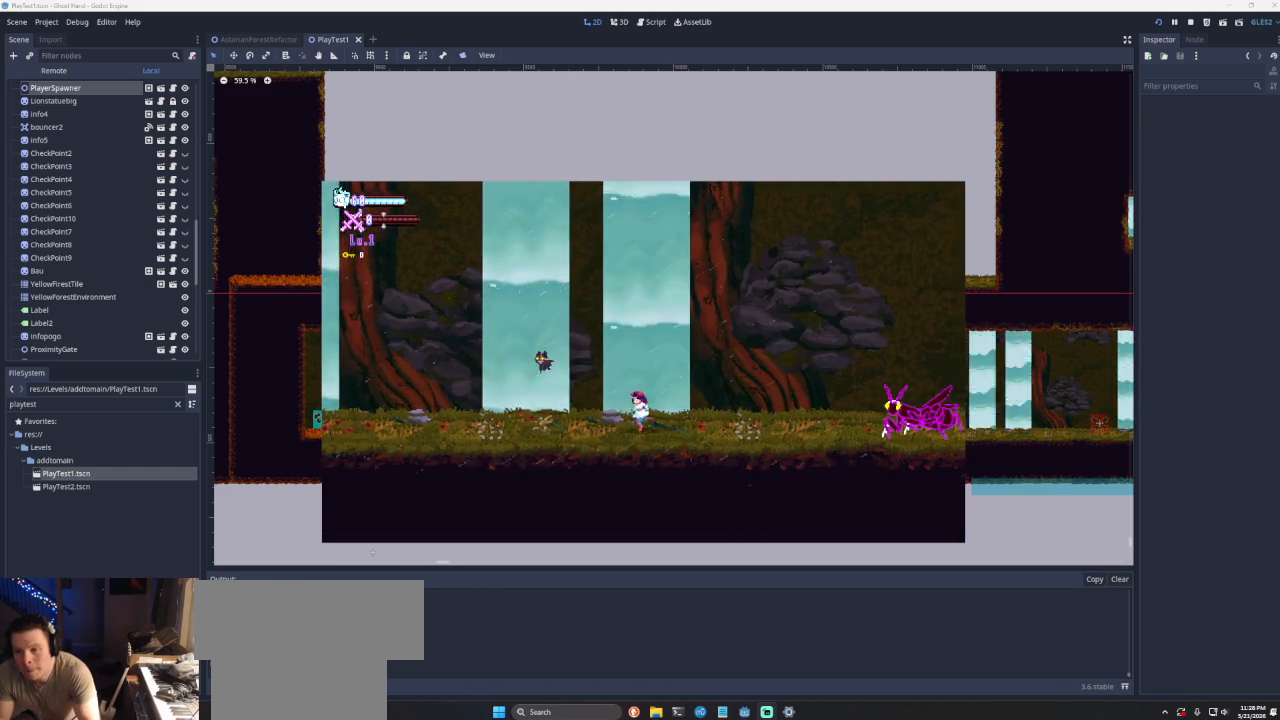
{"buttons": ["START"], "left_stick": "center", "right_stick": "center", "events": [[200, "left_stick", "center"], [467, "START", "down"]]}
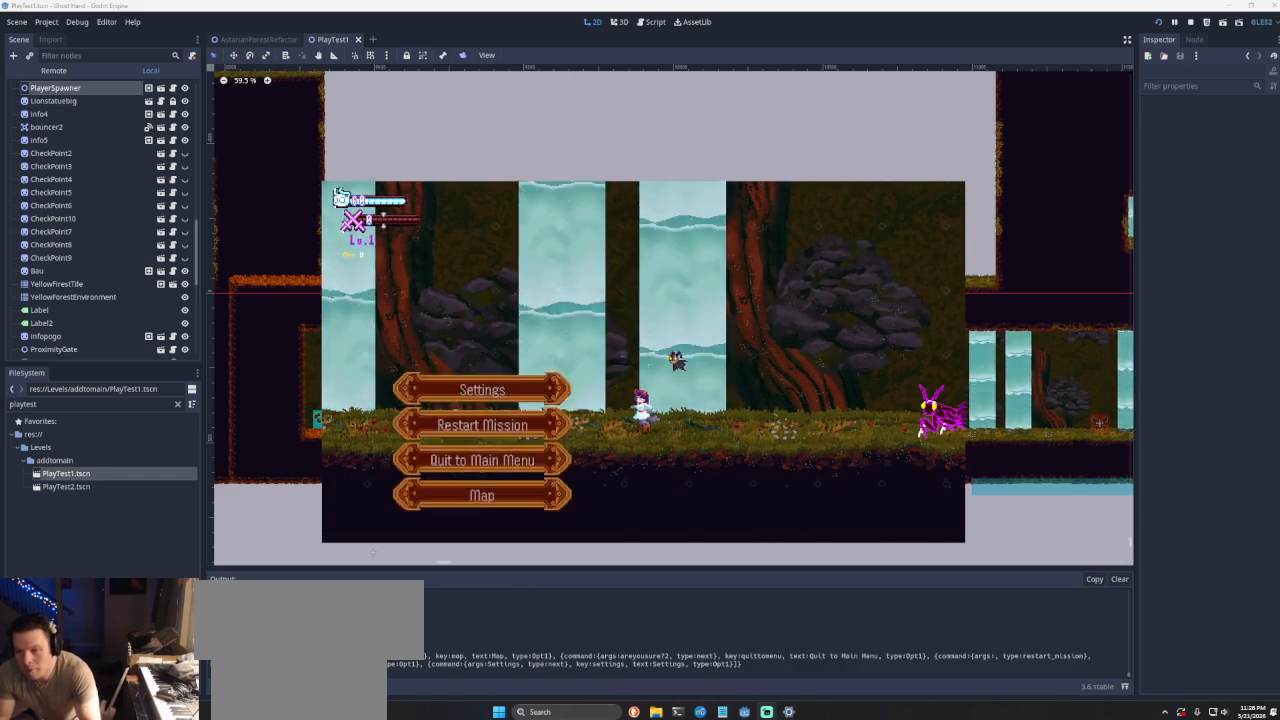
{"buttons": [], "left_stick": "center", "right_stick": "center", "events": [[133, "START", "up"]]}
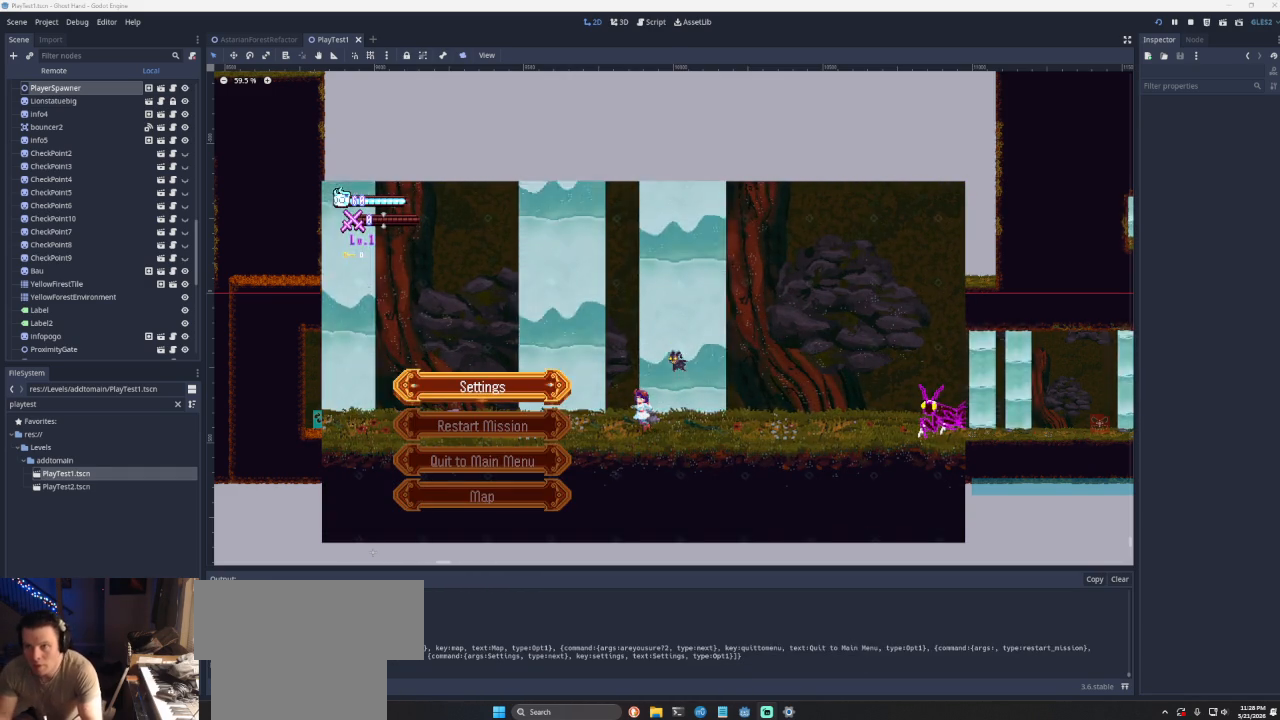
{"buttons": [], "left_stick": "center", "right_stick": "center", "events": []}
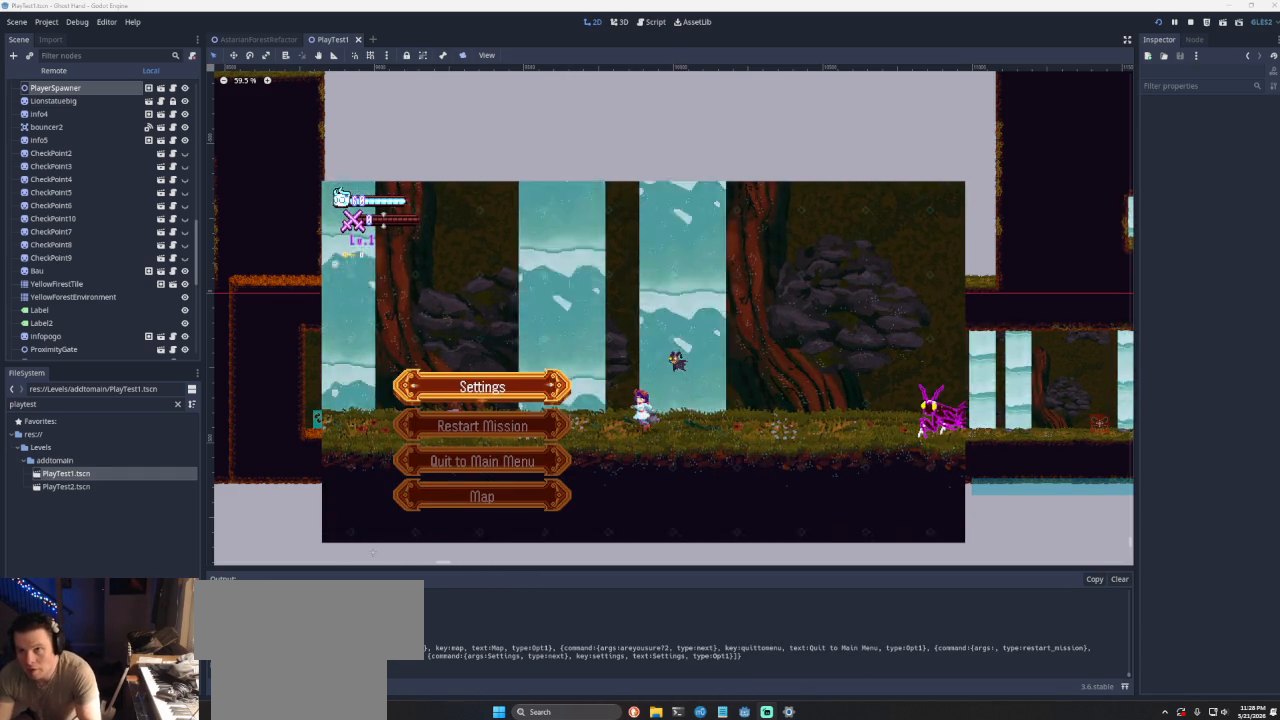
{"buttons": [], "left_stick": "center", "right_stick": "center", "events": []}
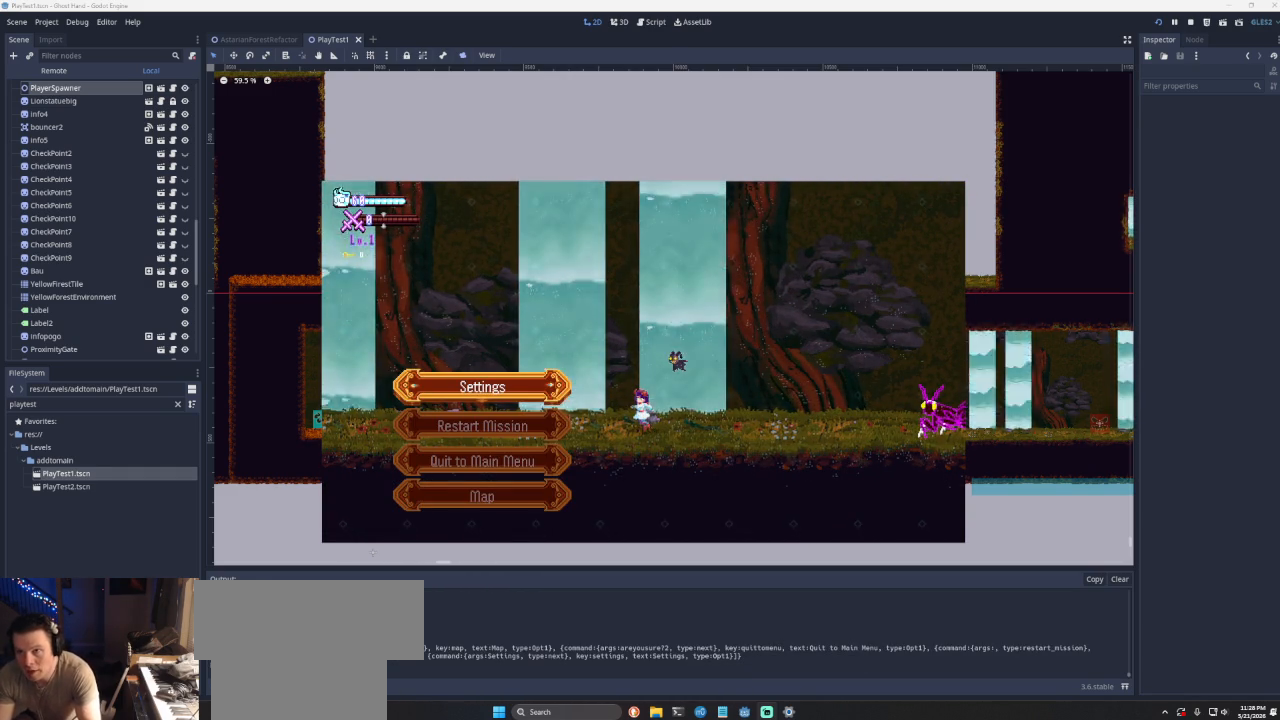
{"buttons": [], "left_stick": "center", "right_stick": "center", "events": []}
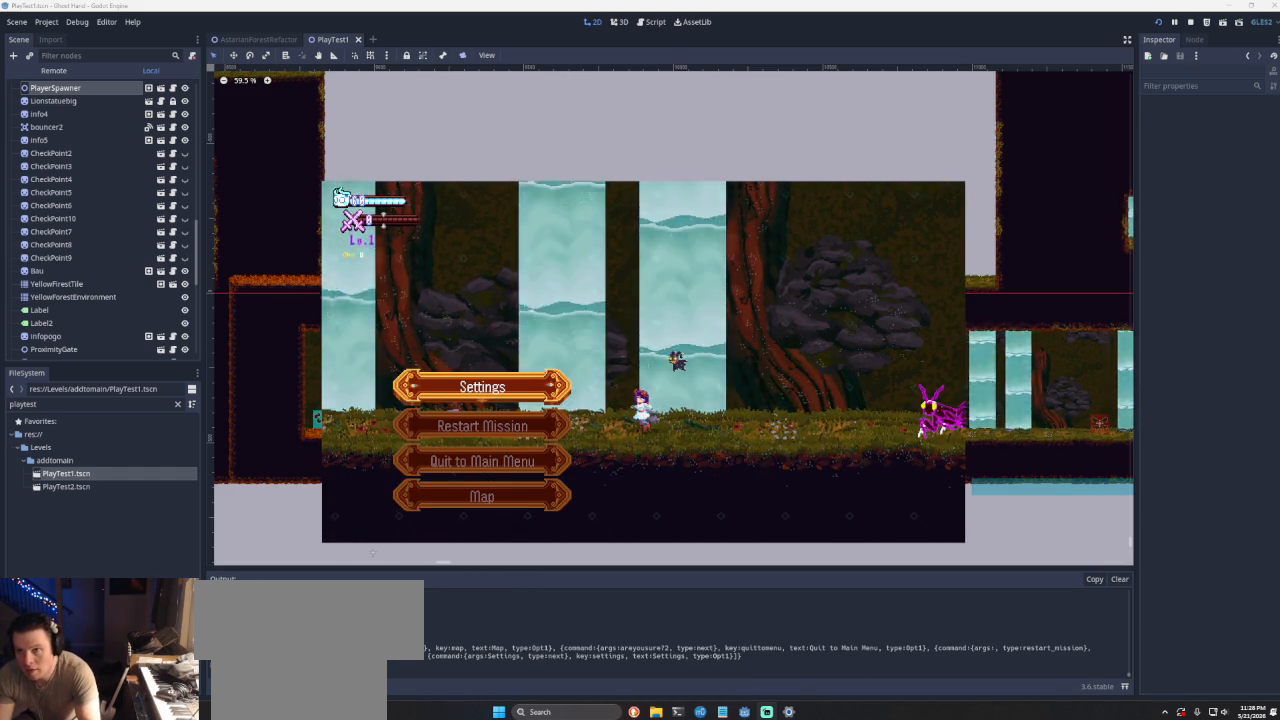
{"buttons": [], "left_stick": "center", "right_stick": "center", "events": []}
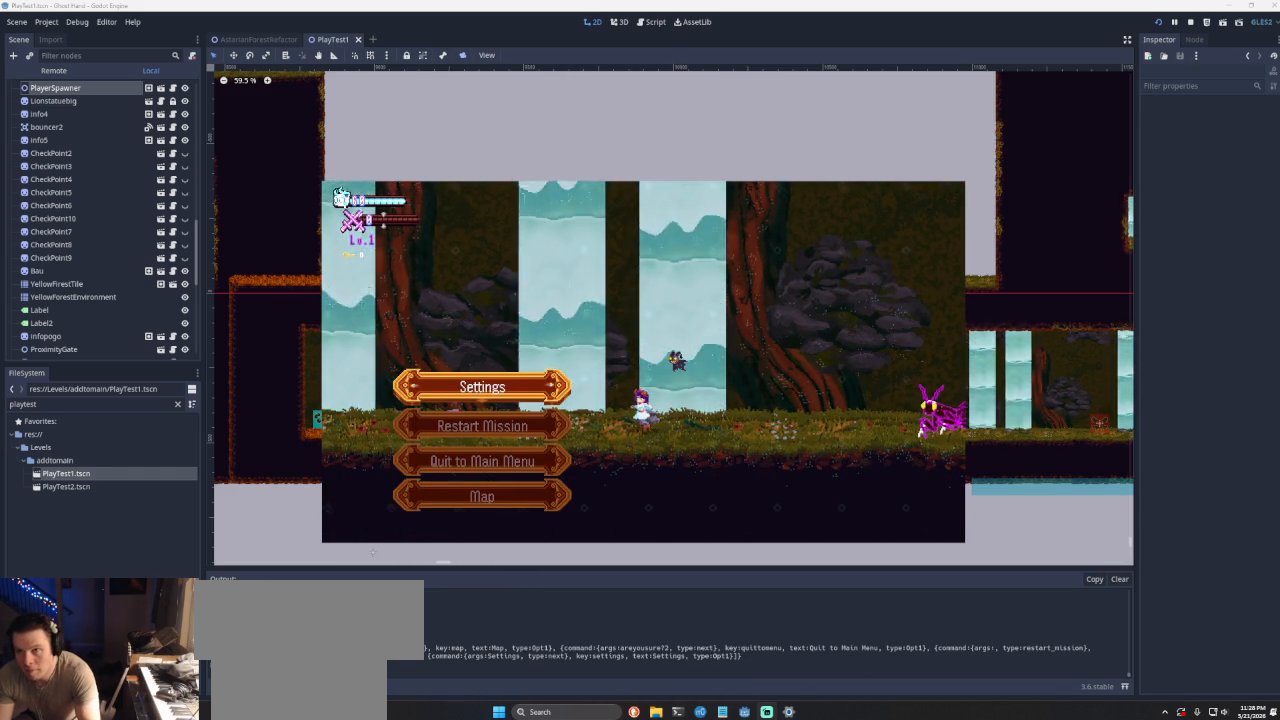
{"buttons": [], "left_stick": "center", "right_stick": "center", "events": []}
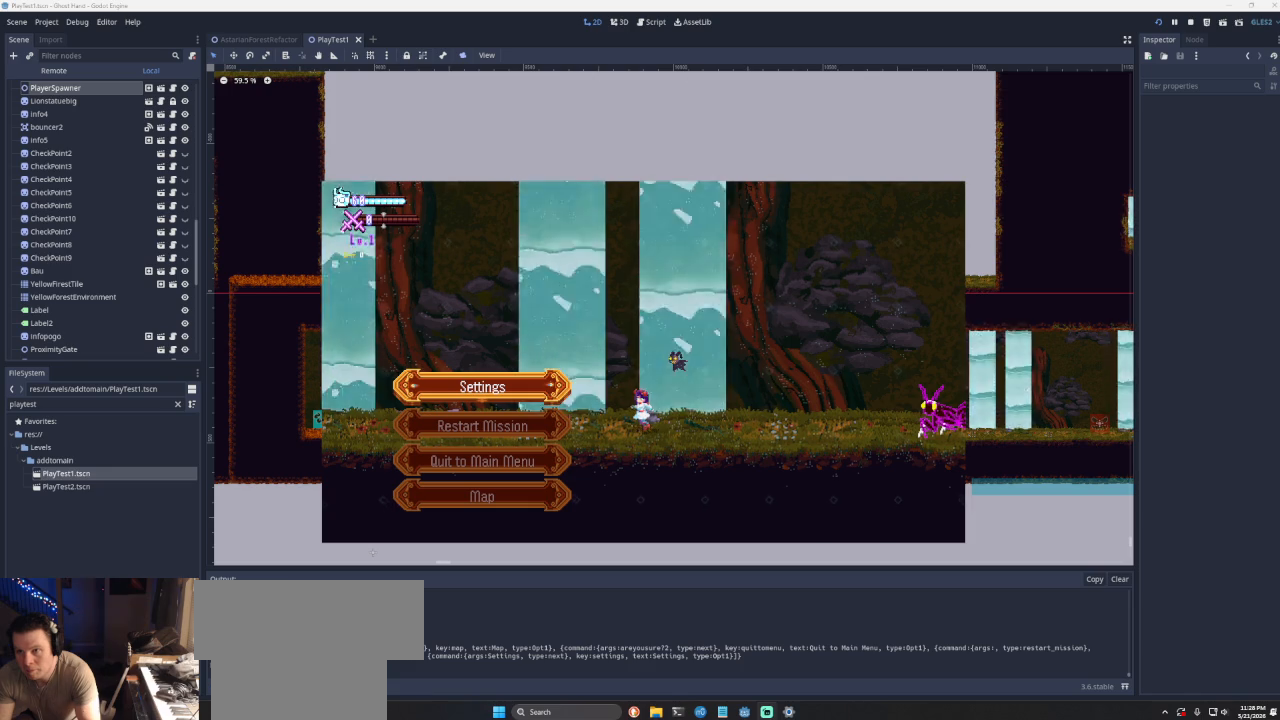
{"buttons": [], "left_stick": "center", "right_stick": "center", "events": []}
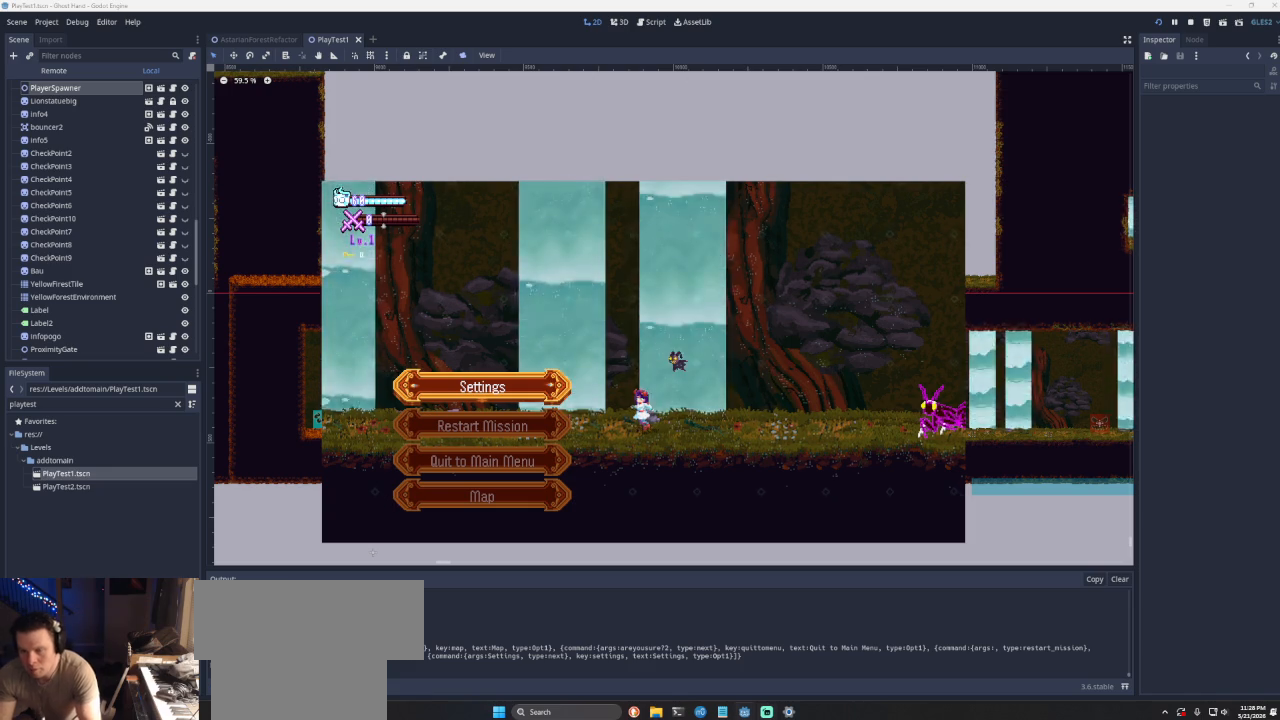
{"buttons": [], "left_stick": "center", "right_stick": "center", "events": []}
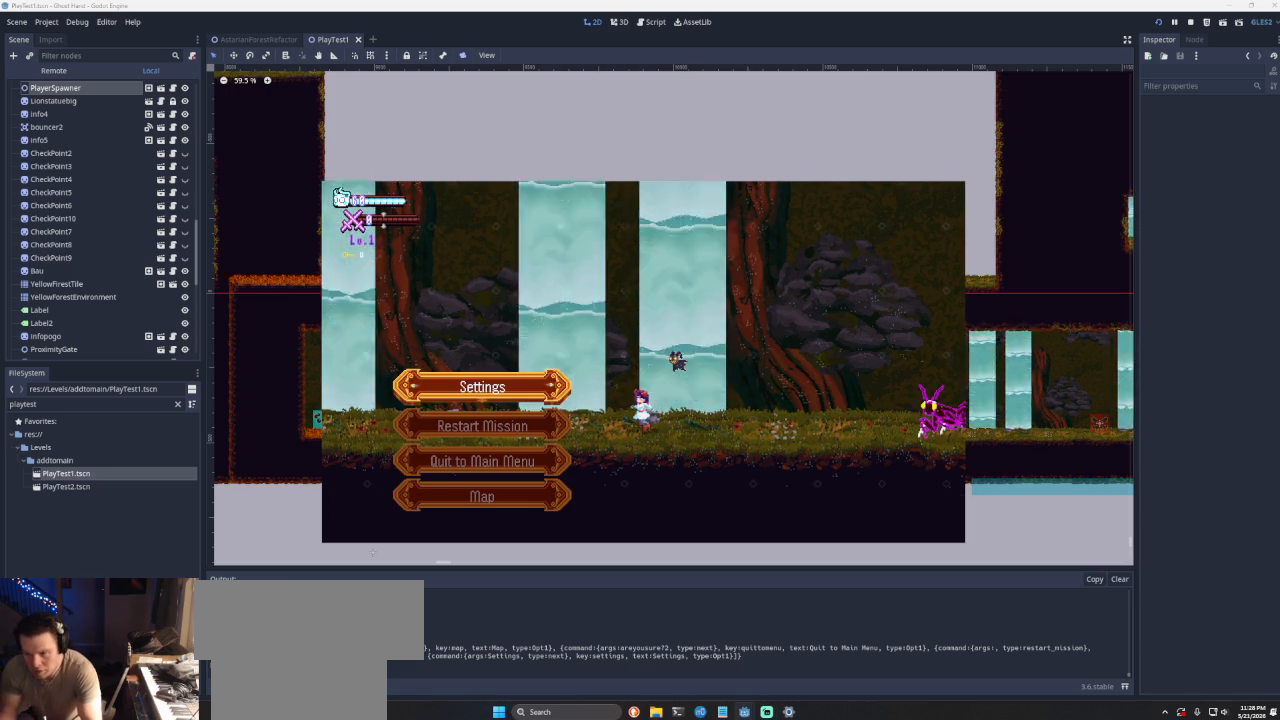
{"buttons": ["START"], "left_stick": "center", "right_stick": "center", "events": [[400, "START", "down"]]}
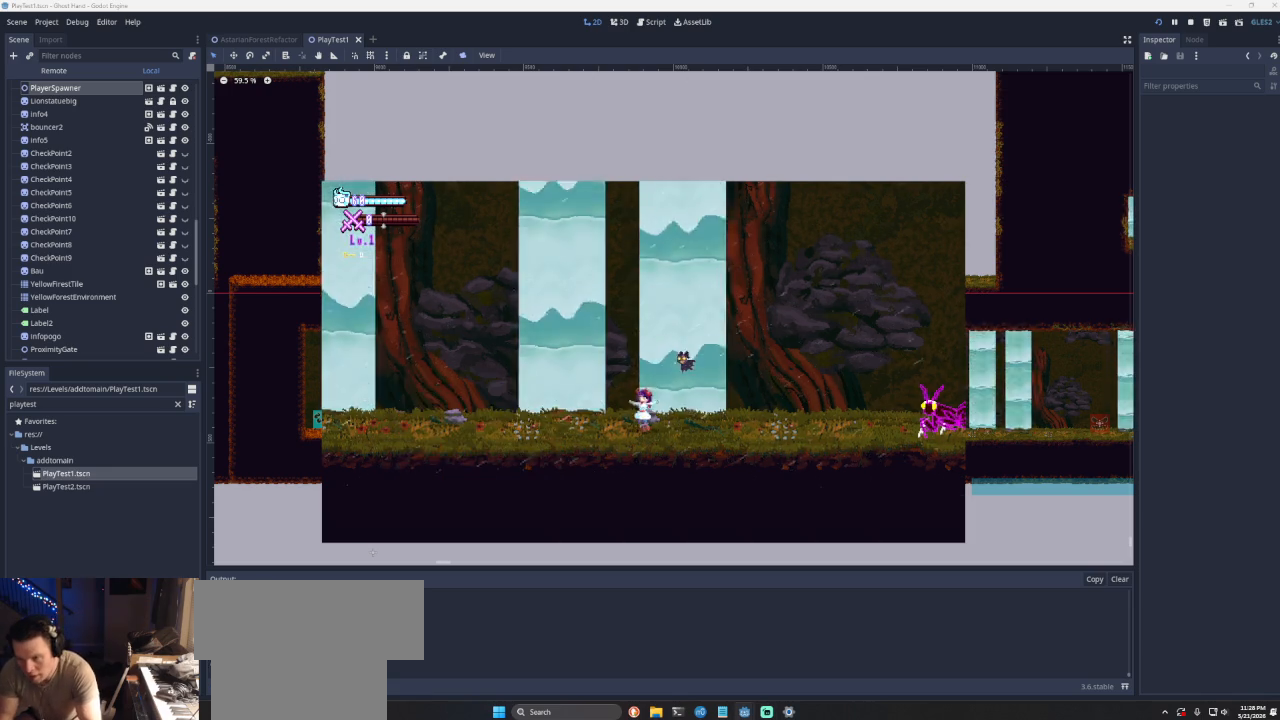
{"buttons": ["CROSS"], "left_stick": "left", "right_stick": "center", "events": [[67, "START", "up"], [133, "left_stick", "right"], [333, "left_stick", "left"], [433, "CROSS", "down"]]}
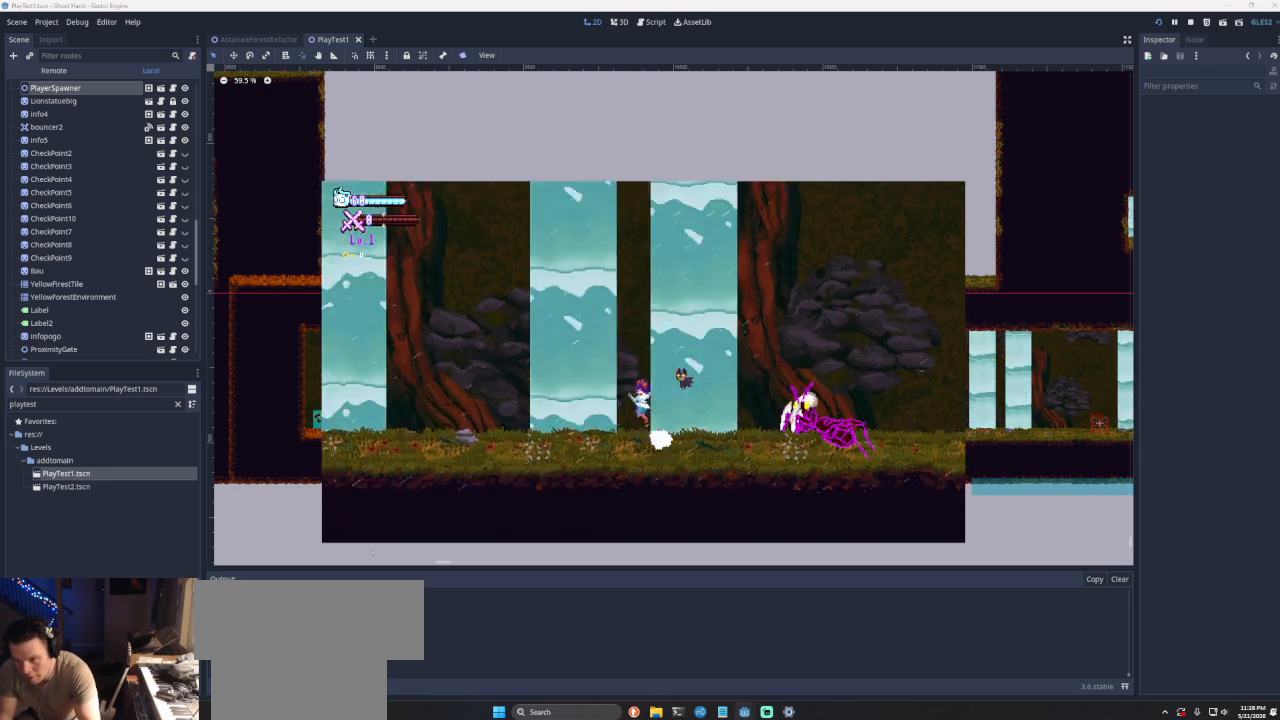
{"buttons": [], "left_stick": "center", "right_stick": "center", "events": [[200, "CROSS", "up"], [500, "left_stick", "center"]]}
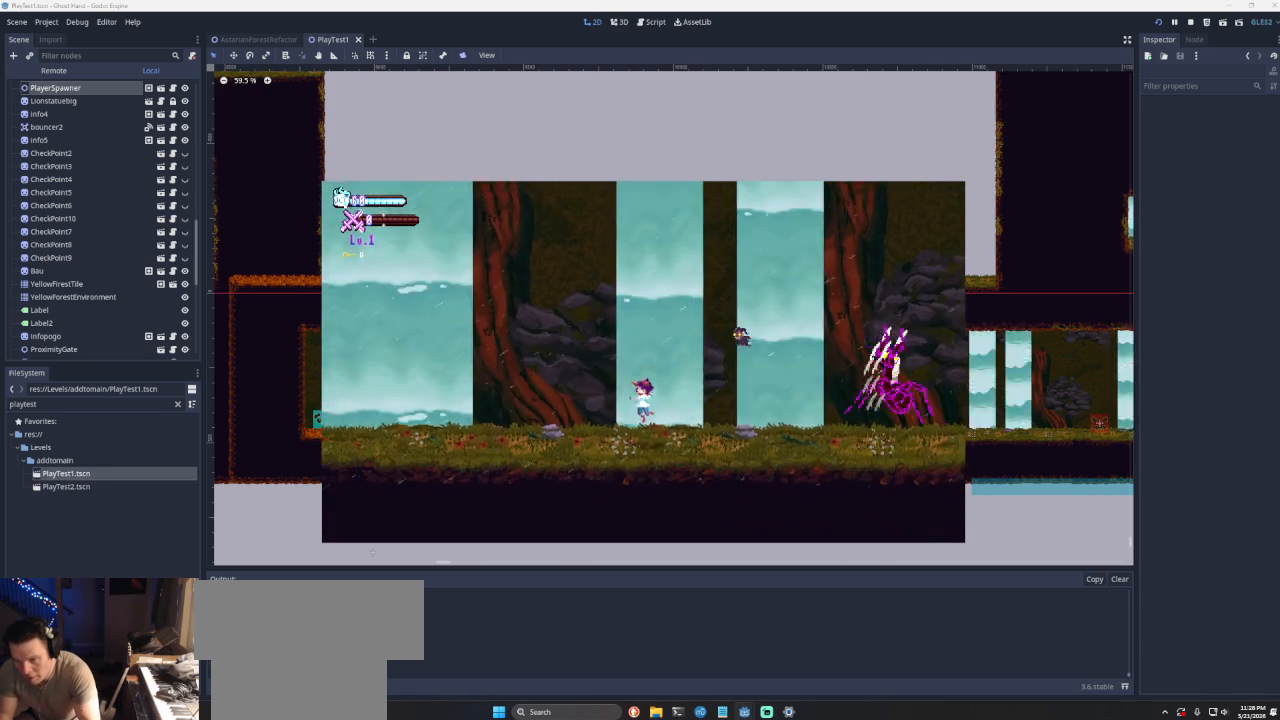
{"buttons": ["SQUARE"], "left_stick": "right", "right_stick": "center", "events": [[133, "CROSS", "down"], [200, "left_stick", "right"], [300, "CROSS", "up"], [400, "SQUARE", "down"]]}
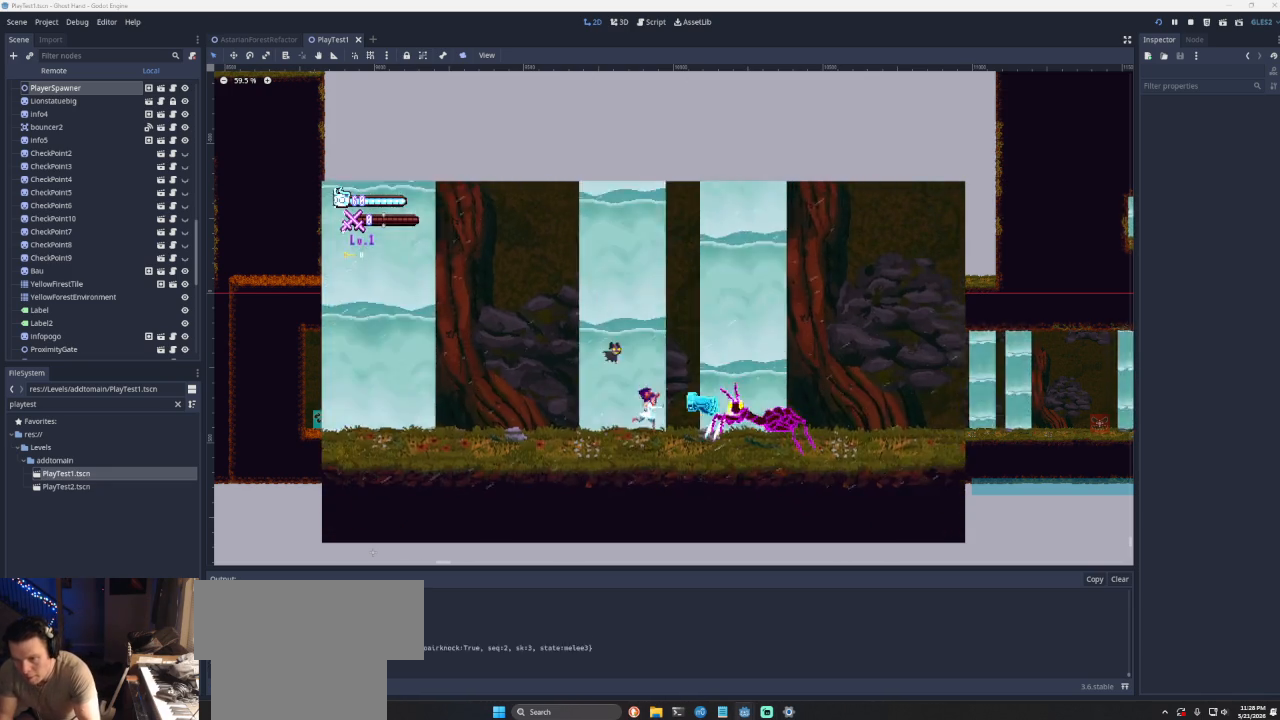
{"buttons": ["SQUARE"], "left_stick": "right", "right_stick": "center", "events": [[33, "SQUARE", "up"], [33, "left_stick", "down-left"], [100, "left_stick", "left"], [167, "CROSS", "down"], [200, "left_stick", "center"], [300, "left_stick", "right"], [367, "CROSS", "up"], [467, "SQUARE", "down"]]}
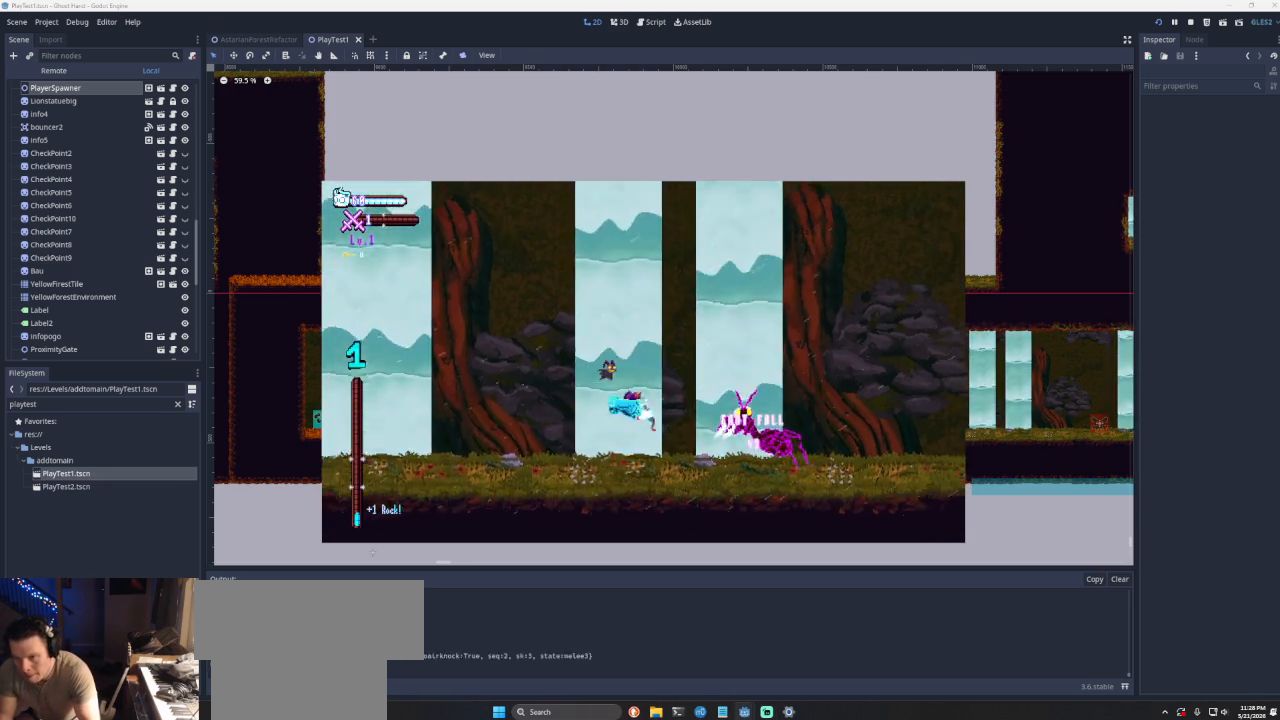
{"buttons": [], "left_stick": "right", "right_stick": "center", "events": [[67, "left_stick", "down"], [100, "SQUARE", "up"], [167, "left_stick", "left"], [300, "CROSS", "down"], [367, "left_stick", "center"], [467, "CROSS", "up"], [467, "left_stick", "right"]]}
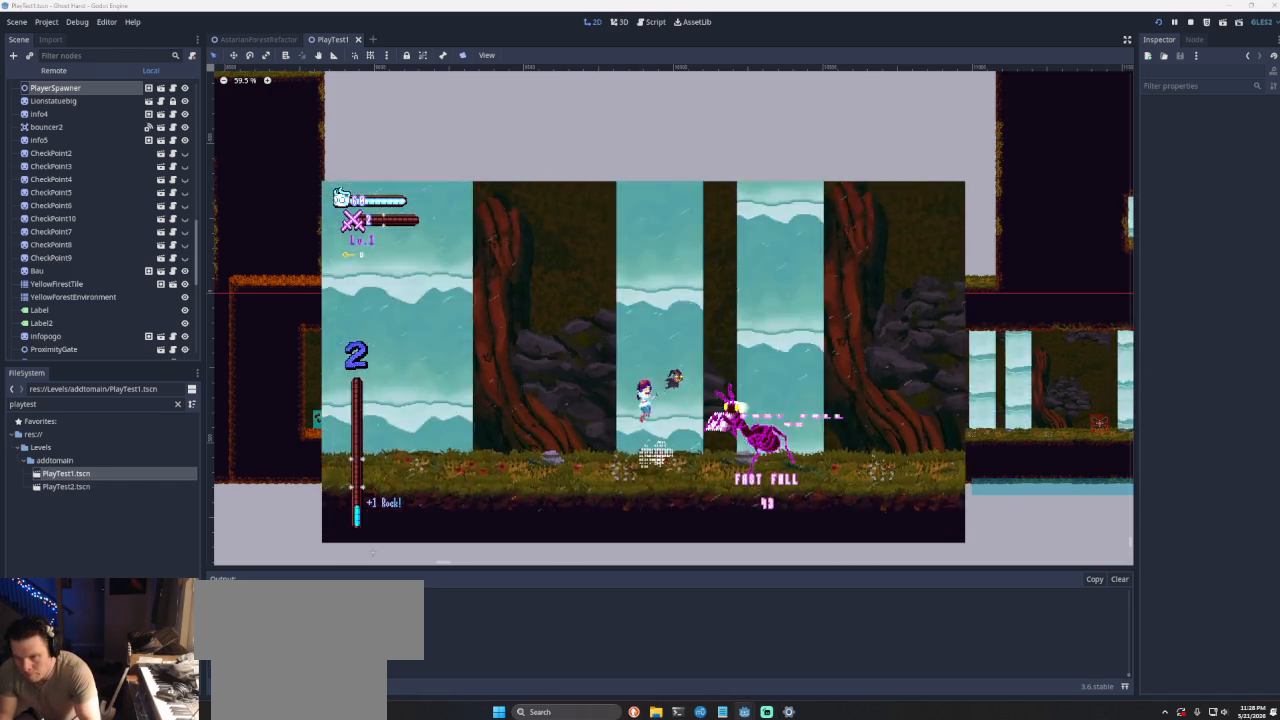
{"buttons": ["CROSS"], "left_stick": "left", "right_stick": "center", "events": [[33, "SQUARE", "down"], [133, "left_stick", "down-left"], [200, "SQUARE", "up"], [300, "left_stick", "left"], [467, "CROSS", "down"]]}
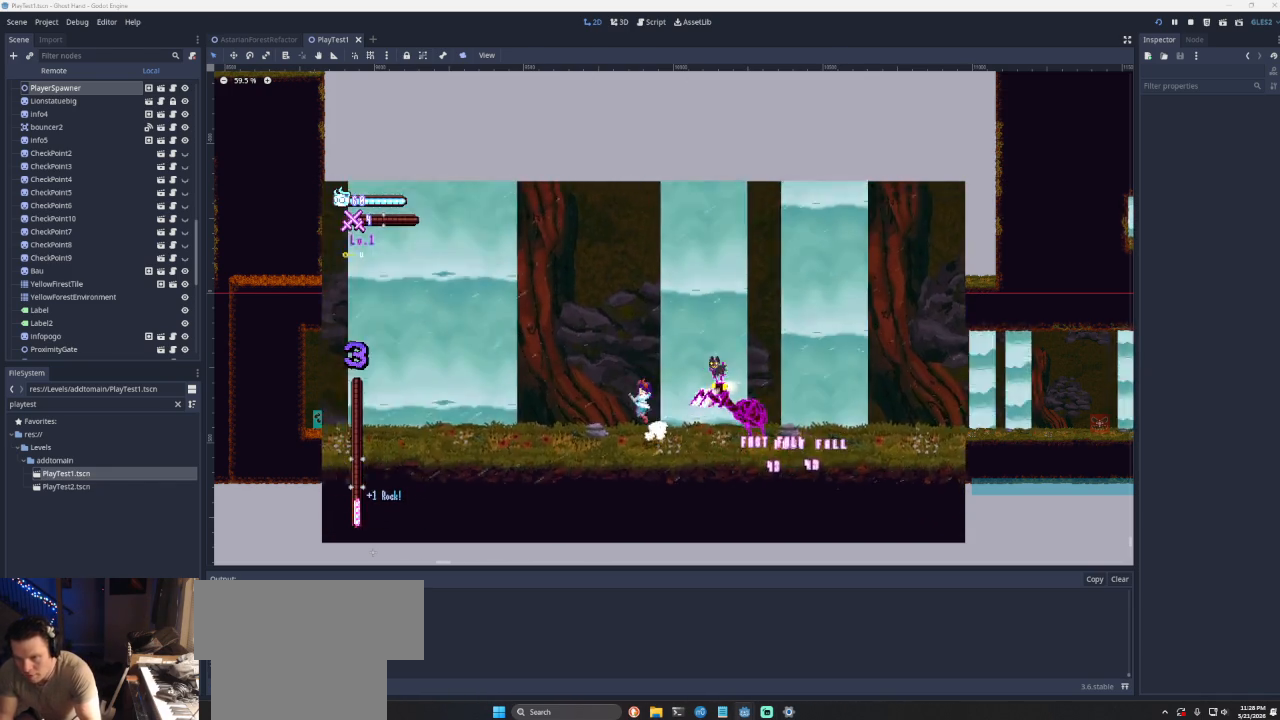
{"buttons": [], "left_stick": "down-left", "right_stick": "center", "events": [[100, "CROSS", "up"], [100, "left_stick", "center"], [167, "left_stick", "right"], [200, "SQUARE", "down"], [300, "left_stick", "down-left"], [333, "SQUARE", "up"]]}
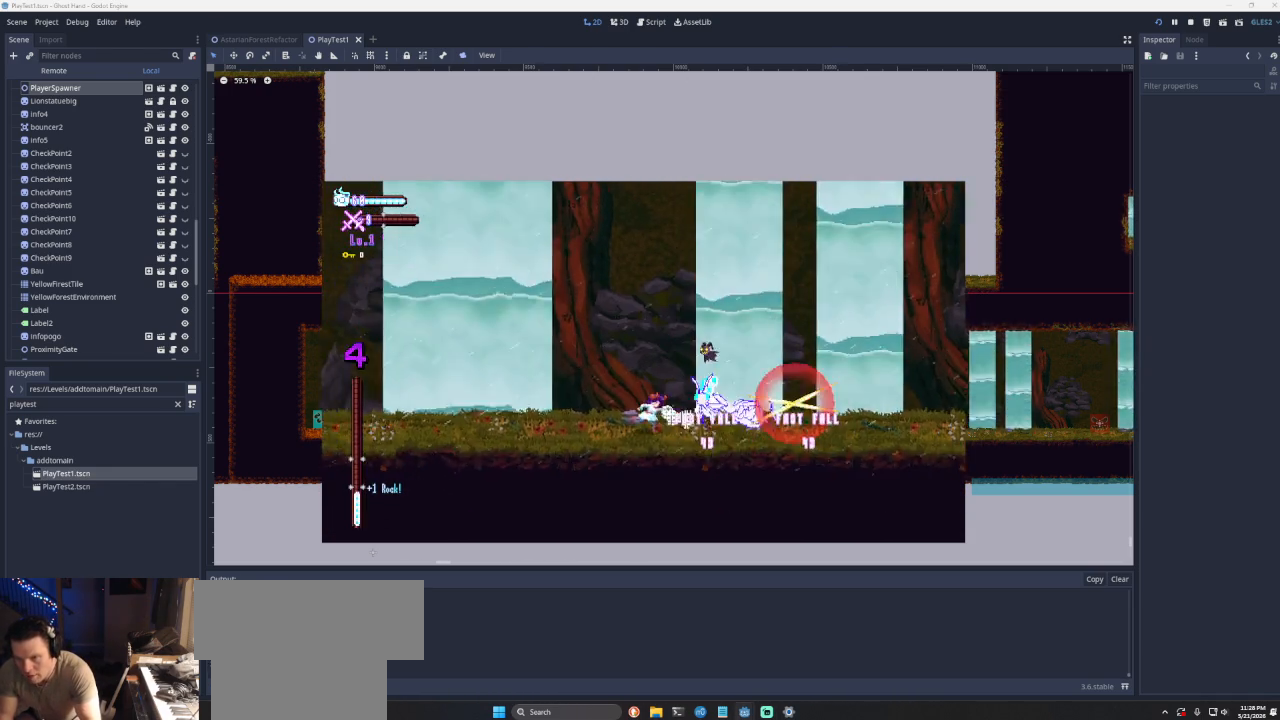
{"buttons": ["CROSS"], "left_stick": "down-left", "right_stick": "center", "events": [[300, "CROSS", "down"]]}
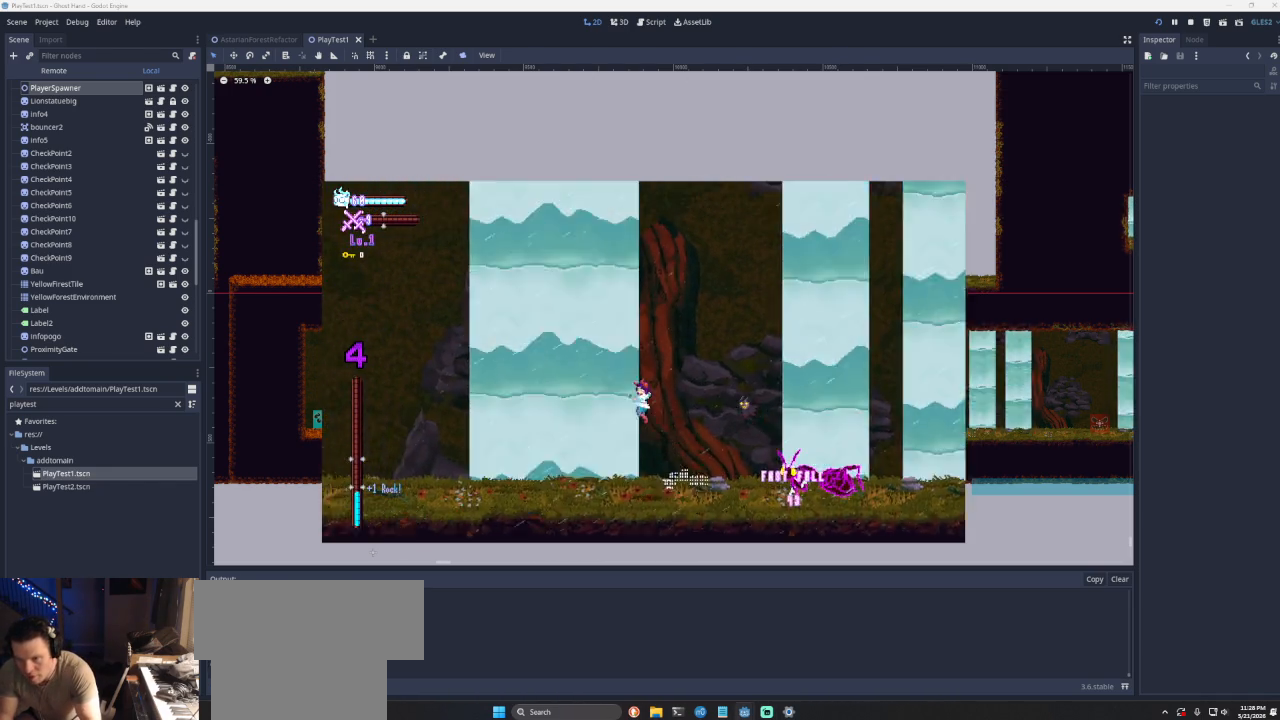
{"buttons": [], "left_stick": "right", "right_stick": "center", "events": [[67, "CROSS", "up"], [133, "CROSS", "down"], [433, "CROSS", "up"], [433, "left_stick", "right"]]}
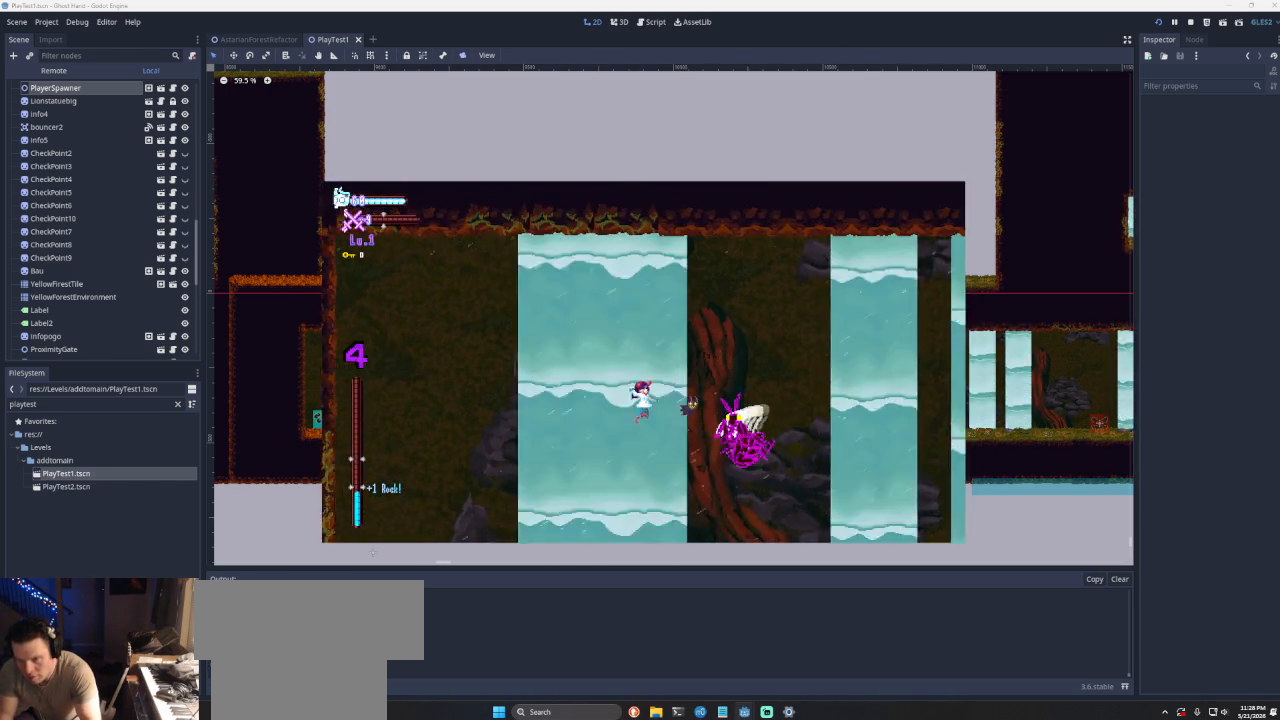
{"buttons": [], "left_stick": "right", "right_stick": "center", "events": [[33, "right_stick", "down"], [167, "left_stick", "up-left"], [167, "right_stick", "center"], [300, "left_stick", "right"]]}
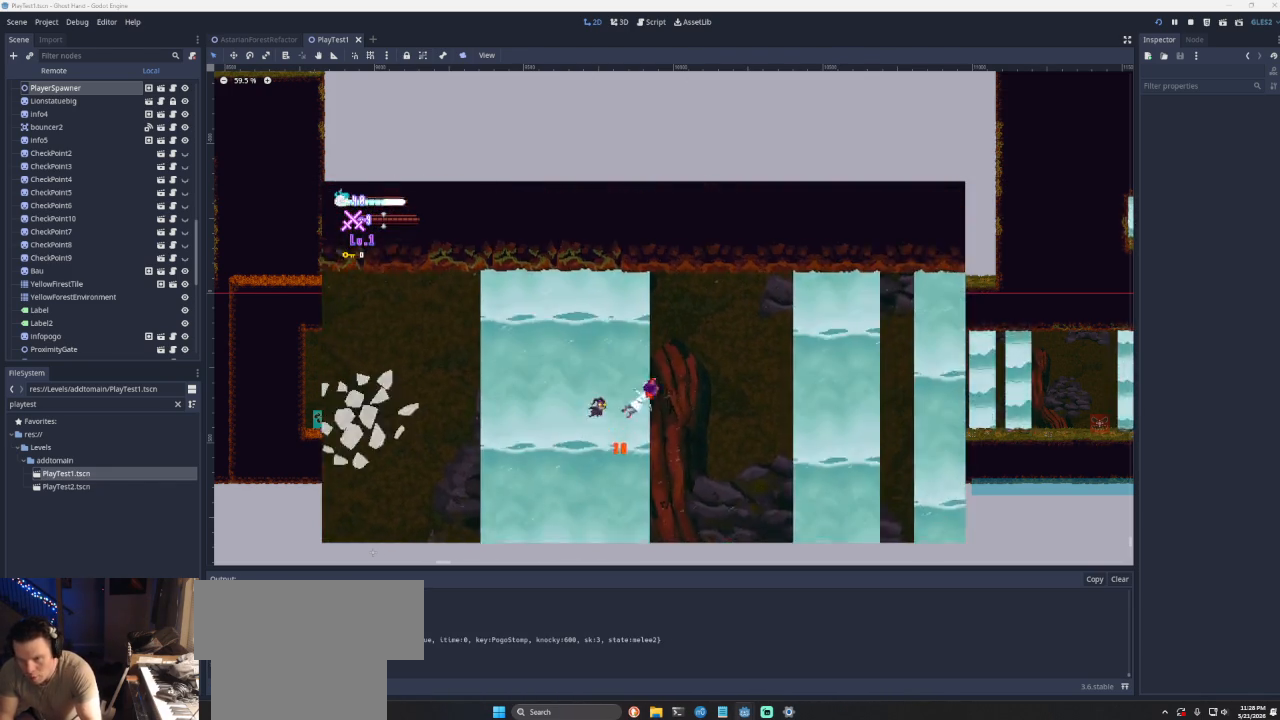
{"buttons": [], "left_stick": "right", "right_stick": "center", "events": [[333, "CROSS", "down"], [333, "left_stick", "center"], [467, "left_stick", "right"], [500, "CROSS", "up"]]}
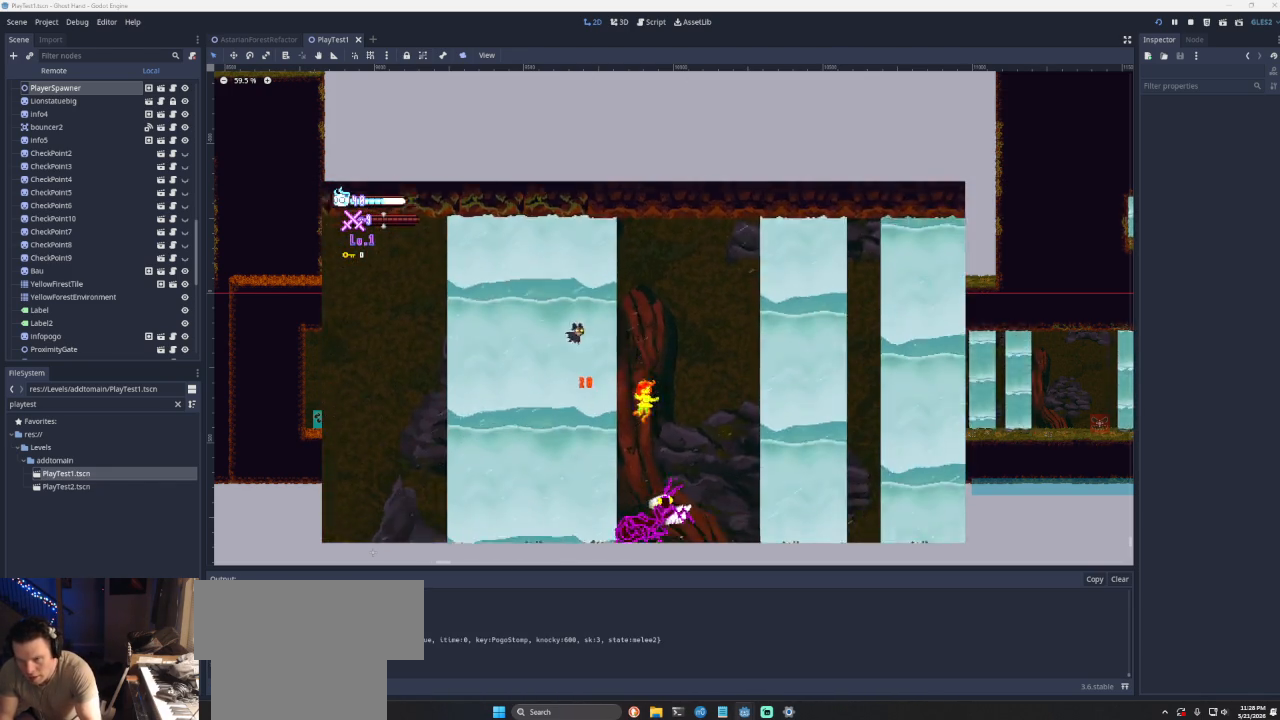
{"buttons": ["CROSS"], "left_stick": "right", "right_stick": "center", "events": [[433, "CROSS", "down"]]}
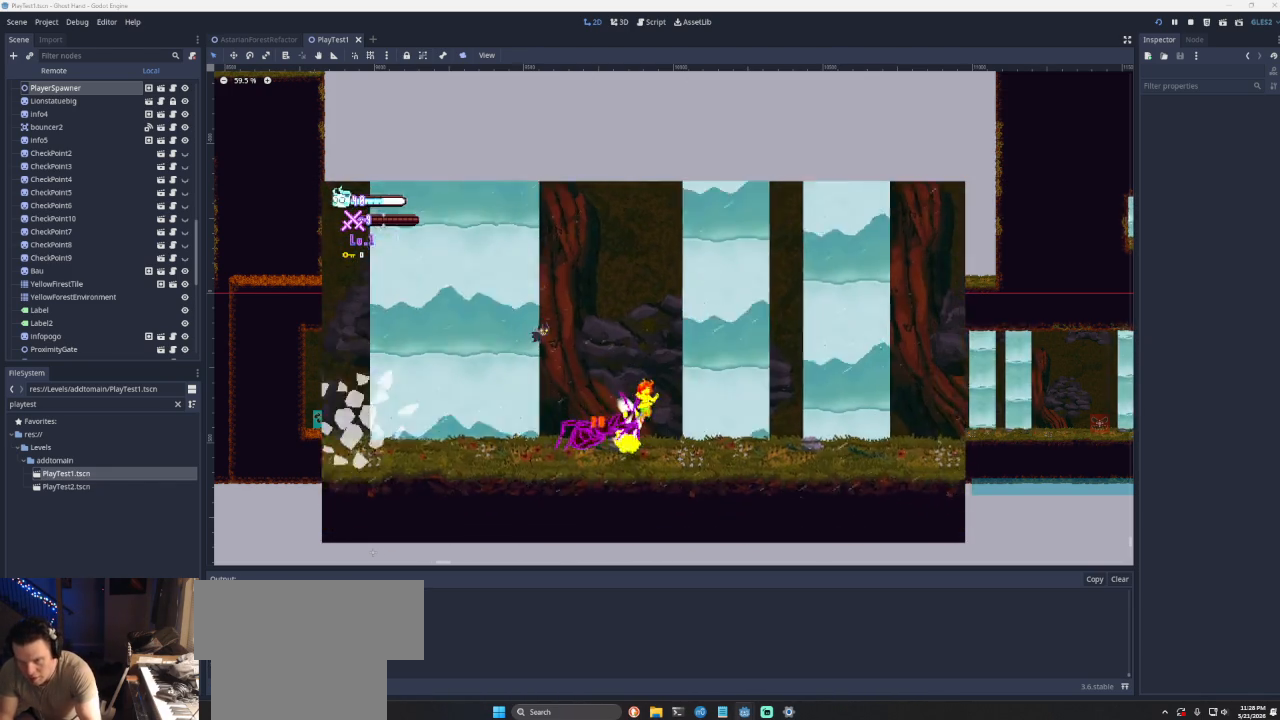
{"buttons": [], "left_stick": "right", "right_stick": "center", "events": [[67, "left_stick", "up-left"], [100, "CROSS", "up"], [167, "right_stick", "down"], [200, "left_stick", "right"], [333, "right_stick", "center"]]}
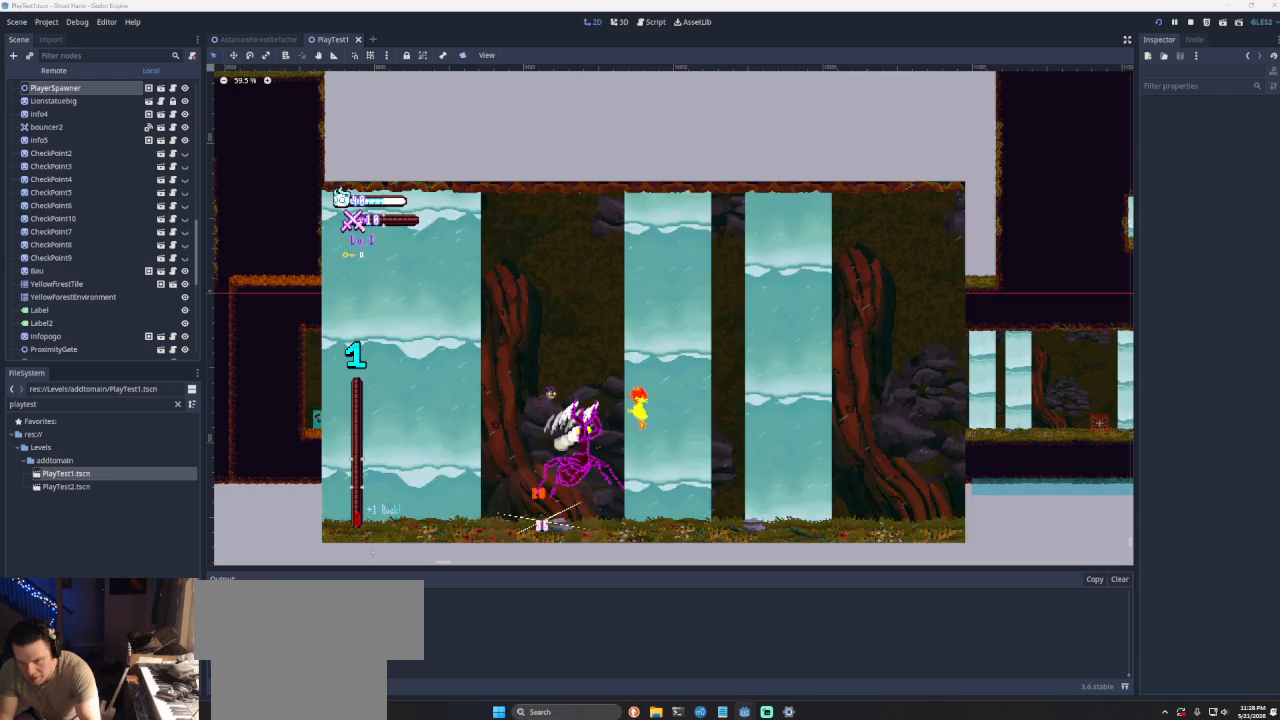
{"buttons": [], "left_stick": "right", "right_stick": "center", "events": [[300, "right_stick", "down"], [433, "right_stick", "center"]]}
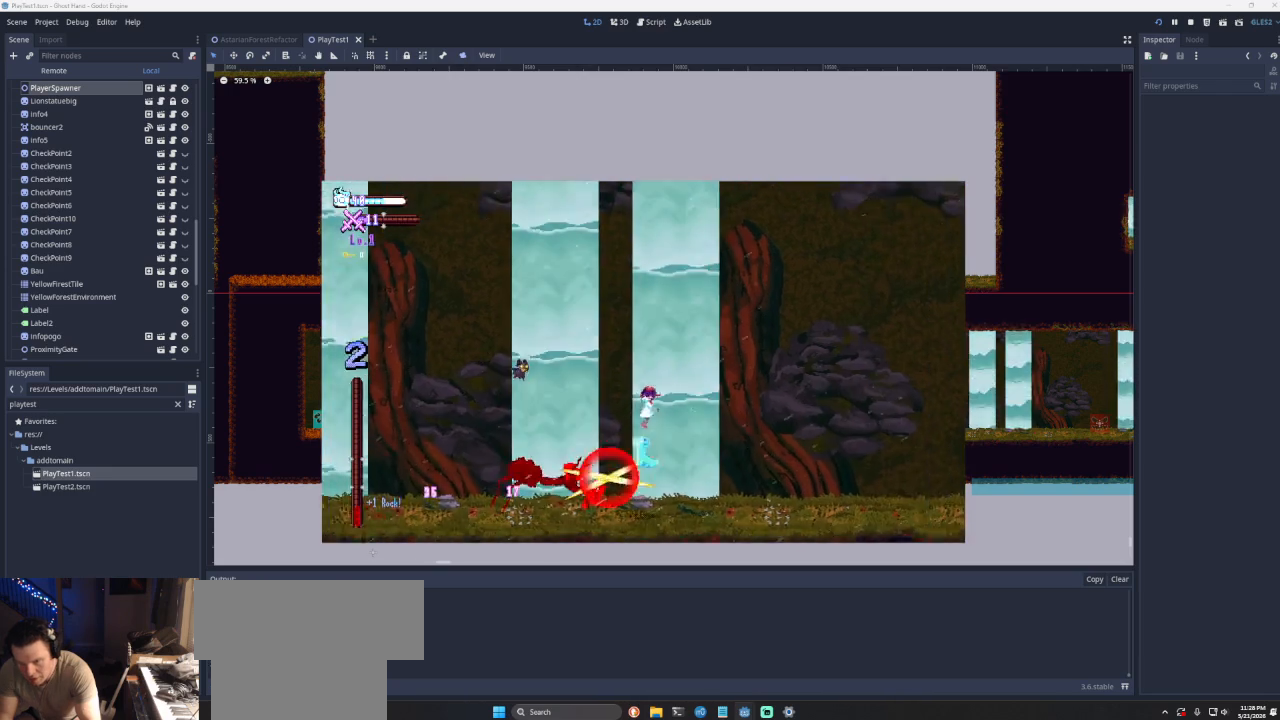
{"buttons": [], "left_stick": "down", "right_stick": "center", "events": [[233, "left_stick", "up-left"], [333, "left_stick", "center"], [367, "SQUARE", "down"], [467, "left_stick", "down"], [500, "SQUARE", "up"]]}
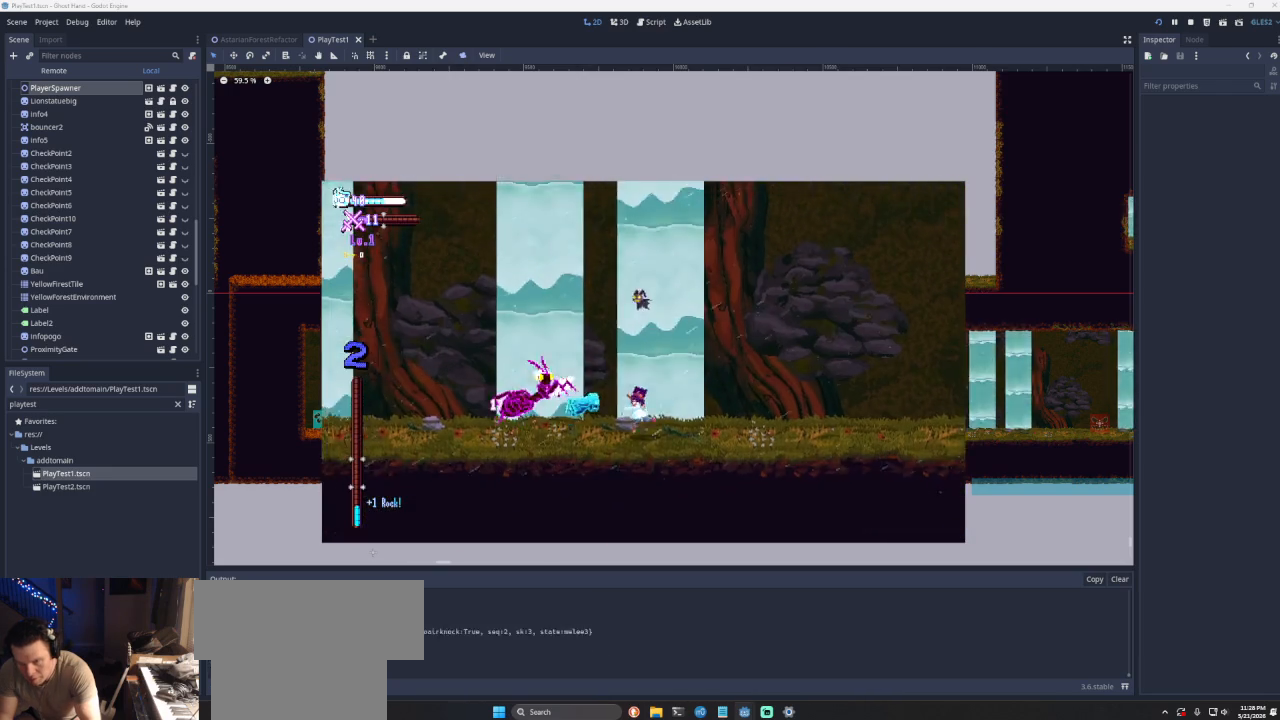
{"buttons": ["SQUARE"], "left_stick": "center", "right_stick": "center", "events": [[67, "left_stick", "right"], [233, "CROSS", "down"], [367, "CROSS", "up"], [400, "left_stick", "up-left"], [467, "SQUARE", "down"], [500, "left_stick", "center"]]}
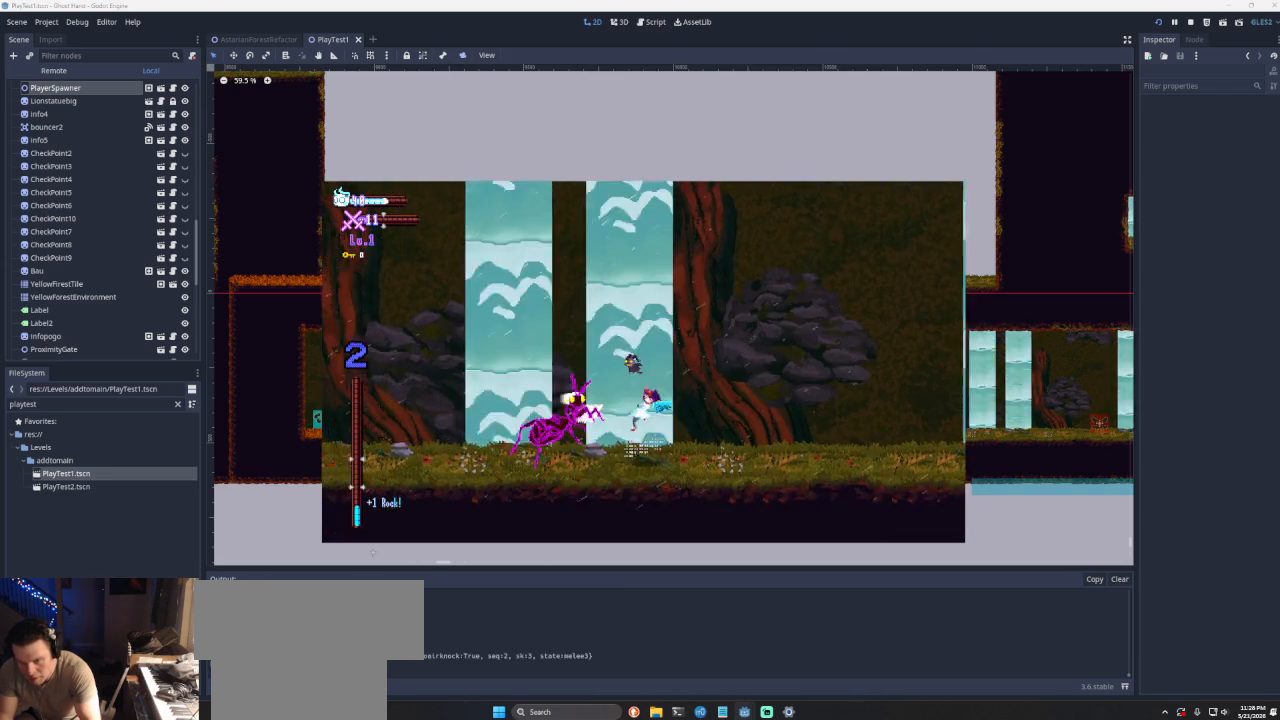
{"buttons": ["SQUARE"], "left_stick": "up-left", "right_stick": "center", "events": [[67, "left_stick", "down-right"], [100, "SQUARE", "up"], [167, "left_stick", "right"], [333, "CROSS", "down"], [433, "CROSS", "up"], [433, "left_stick", "up-left"], [500, "SQUARE", "down"]]}
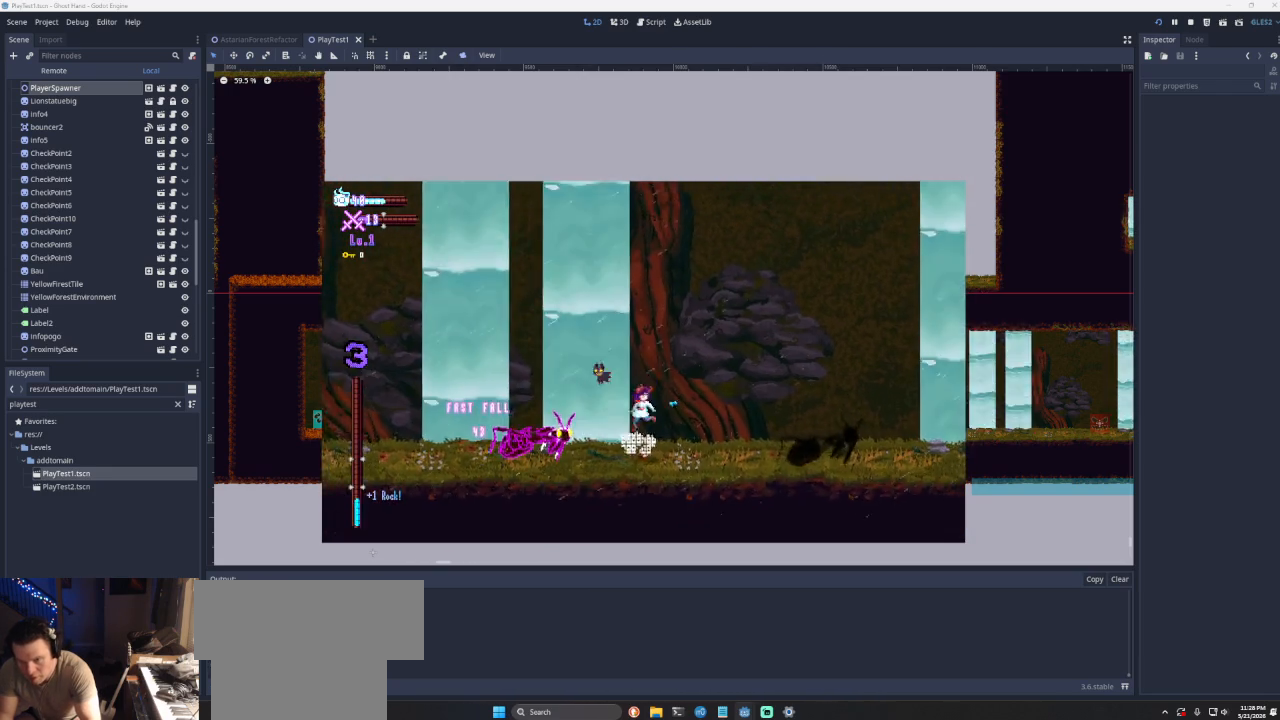
{"buttons": ["R2"], "left_stick": "right", "right_stick": "center", "events": [[67, "left_stick", "right"], [133, "SQUARE", "up"], [433, "R2", "down"]]}